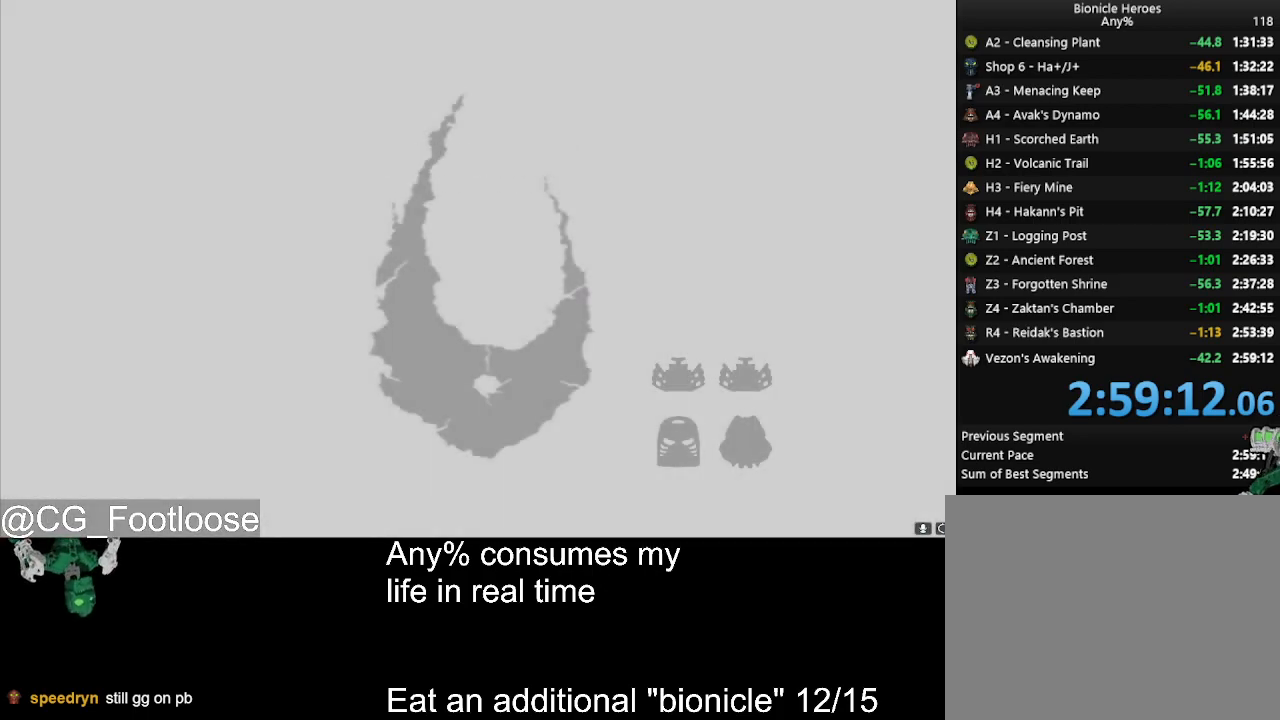
Gameplay with keyboard and mouse; each line is a JSON object with the keys and mouse buttons held at the frame after it. "events" lists presses ("down") and releases ("up") of "1", "a", "d", "down", "escape", "left", "q", "return", "right", "s", "space", "up", "w", "mouse_left", "mouse_wheel_up" and "mouse_wheel_down" between this image and that frame as [ms after this image, input, new state], when the widget could be followed in between. "mouse_left", "mouse_wheel_up", "mouse_wheel_down" = the "left", "wheel_up", "wheel_down" buttons of the "mouse" list. No other keys are recorded. Not read: mouse_move.
{"keys": [], "mouse": [], "events": [[267, "mouse_left", "down"], [317, "mouse_left", "up"]]}
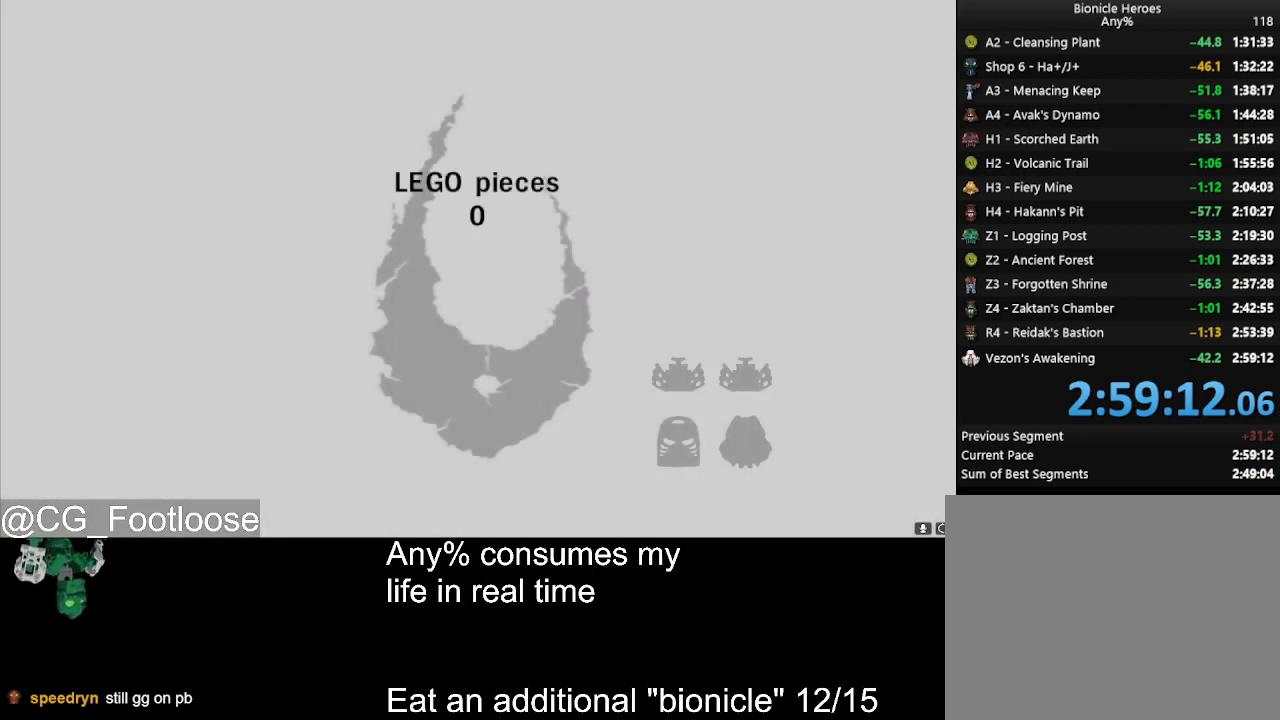
{"keys": [], "mouse": [], "events": []}
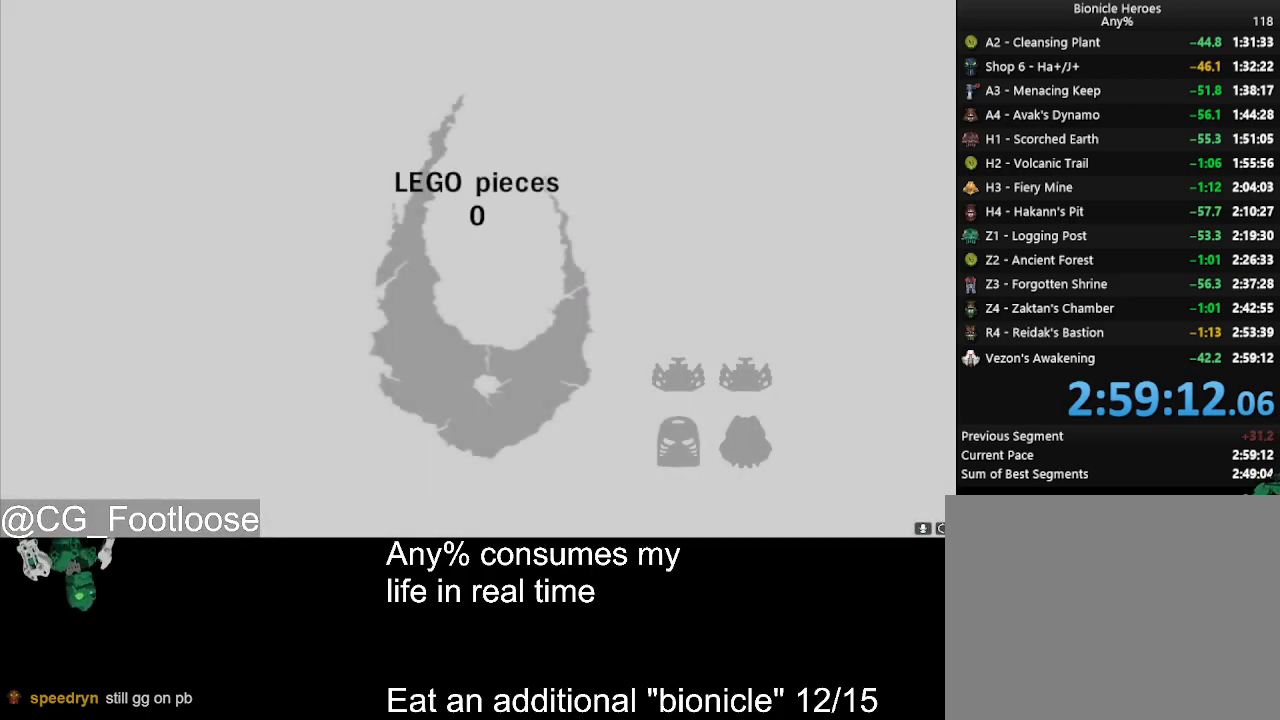
{"keys": [], "mouse": ["left"], "events": [[17, "mouse_left", "down"], [67, "mouse_left", "up"], [150, "mouse_left", "down"], [200, "mouse_left", "up"], [300, "mouse_left", "down"], [384, "mouse_left", "up"], [434, "mouse_left", "down"]]}
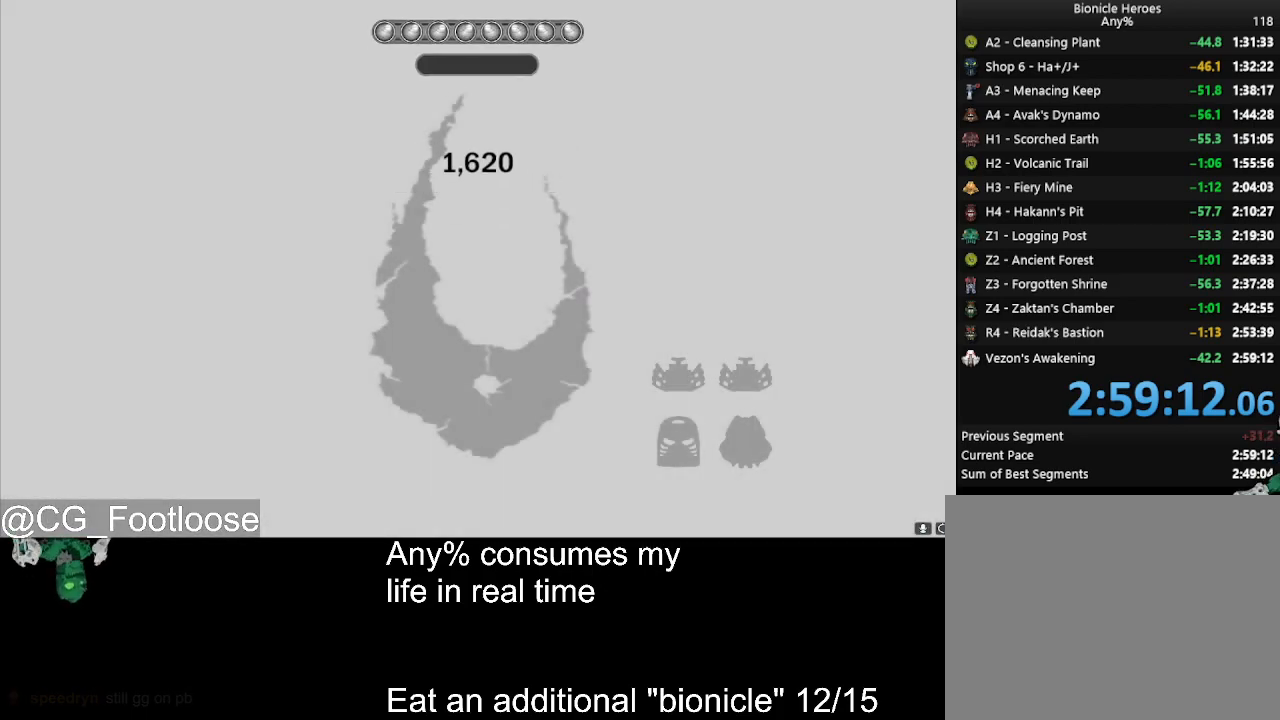
{"keys": [], "mouse": [], "events": [[34, "mouse_left", "up"]]}
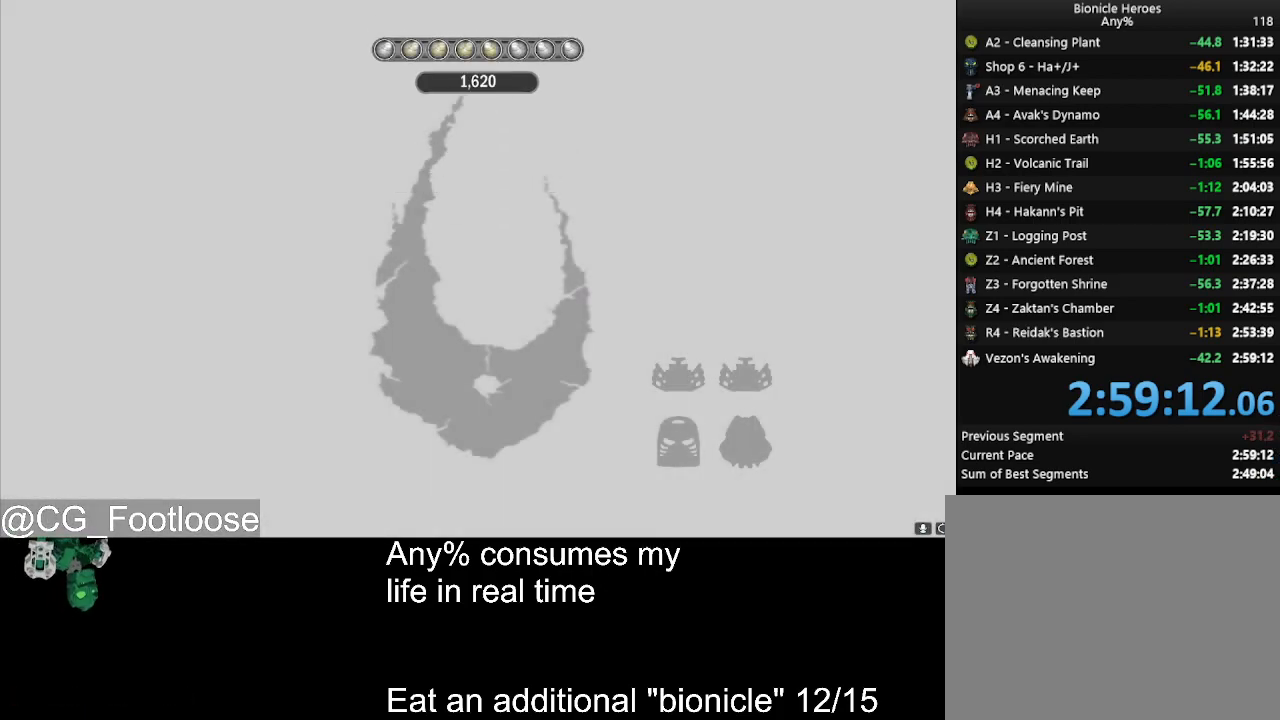
{"keys": [], "mouse": [], "events": [[184, "mouse_left", "down"], [234, "mouse_left", "up"], [367, "mouse_left", "down"], [417, "mouse_left", "up"]]}
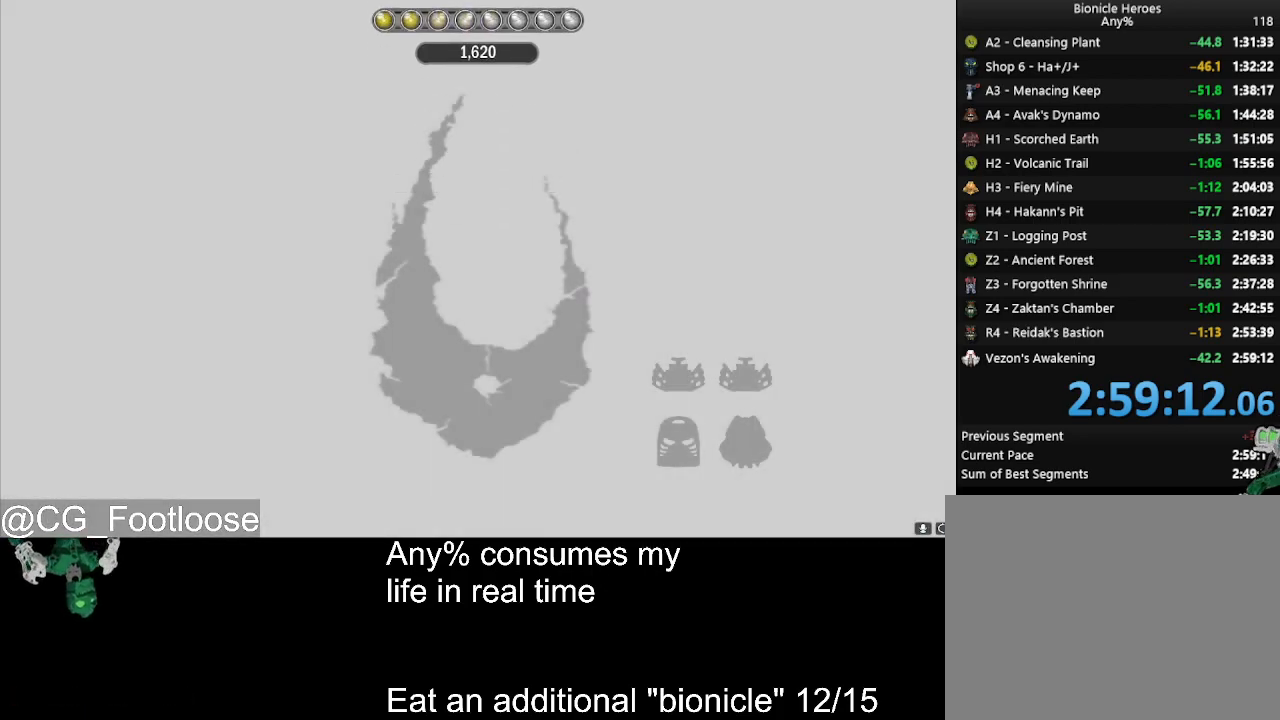
{"keys": [], "mouse": ["left"], "events": [[17, "mouse_left", "down"], [117, "mouse_left", "up"], [200, "mouse_left", "down"], [250, "mouse_left", "up"], [334, "mouse_left", "down"], [434, "mouse_left", "up"], [484, "mouse_left", "down"]]}
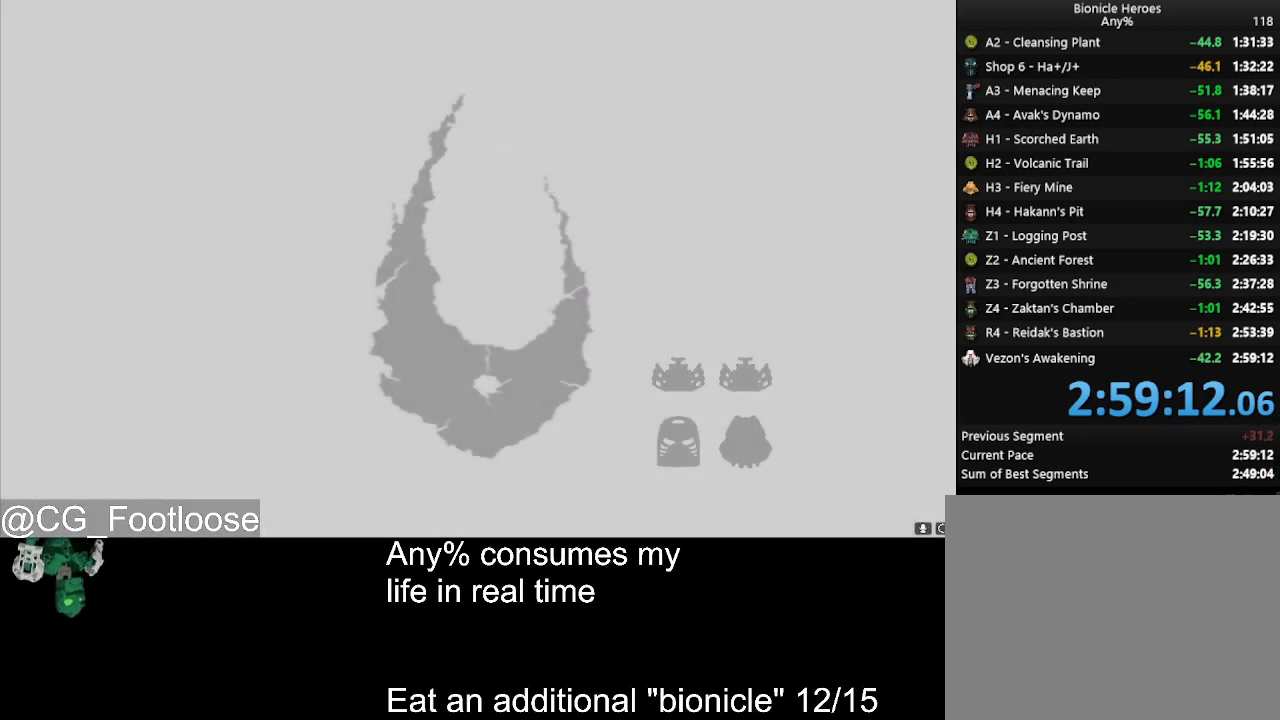
{"keys": [], "mouse": ["left"], "events": [[217, "mouse_left", "up"], [317, "mouse_left", "down"], [350, "mouse_left", "up"], [450, "mouse_left", "down"]]}
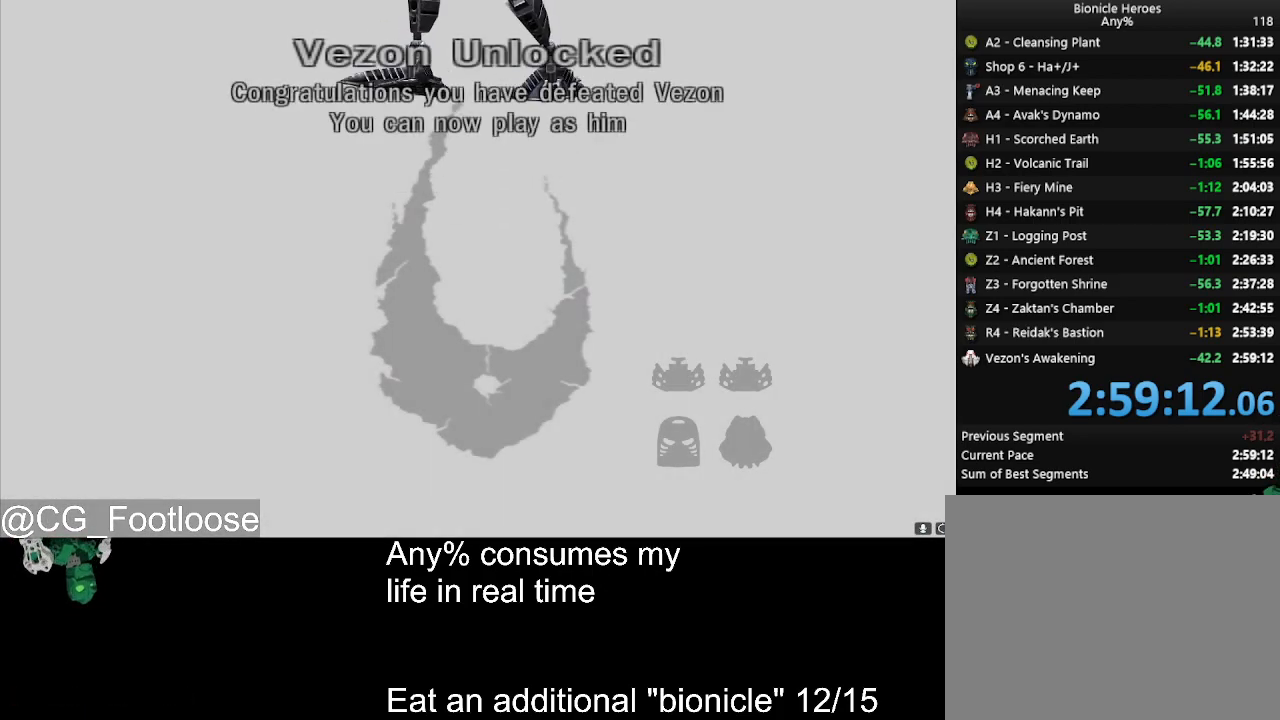
{"keys": [], "mouse": ["left"], "events": [[50, "mouse_left", "up"], [84, "mouse_left", "down"], [234, "mouse_left", "up"], [284, "mouse_left", "down"], [367, "mouse_left", "up"], [467, "mouse_left", "down"]]}
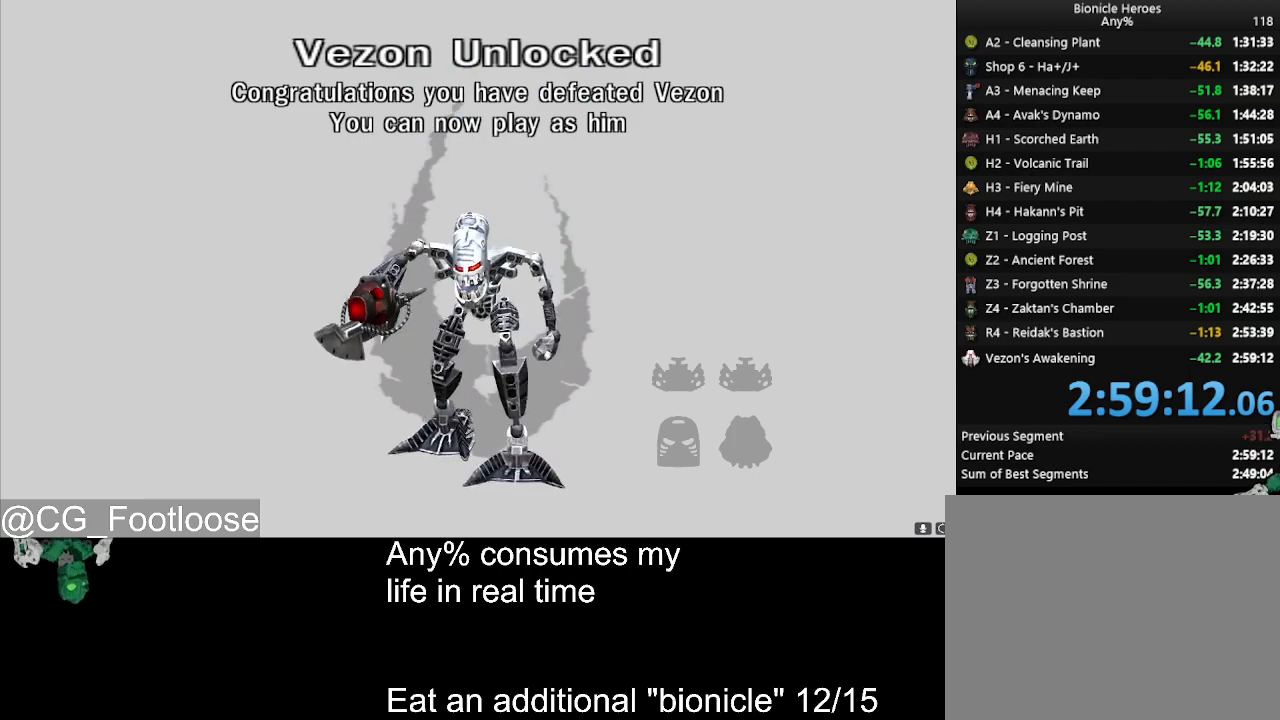
{"keys": [], "mouse": ["left"], "events": [[17, "mouse_left", "up"], [117, "mouse_left", "down"], [200, "mouse_left", "up"], [300, "mouse_left", "down"], [334, "mouse_left", "up"], [434, "mouse_left", "down"]]}
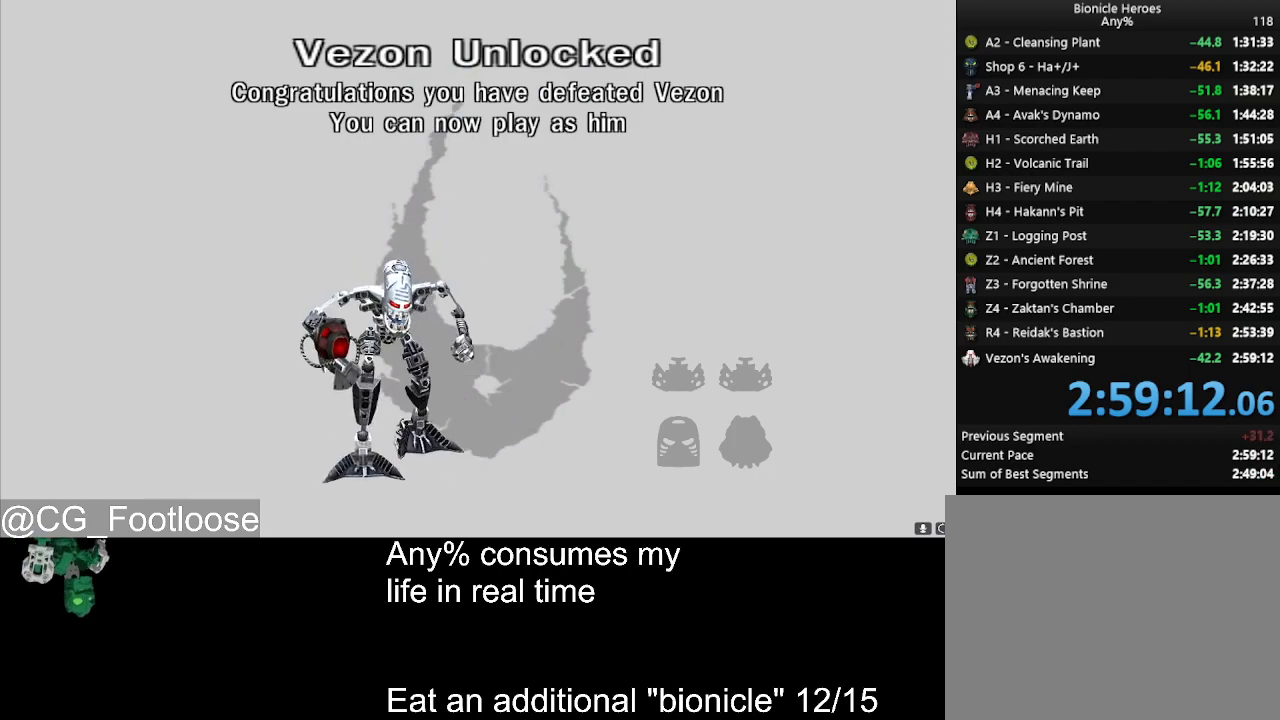
{"keys": [], "mouse": [], "events": [[34, "mouse_left", "up"], [84, "mouse_left", "down"], [167, "mouse_left", "up"], [267, "mouse_left", "down"], [350, "mouse_left", "up"], [400, "mouse_left", "down"], [500, "mouse_left", "up"]]}
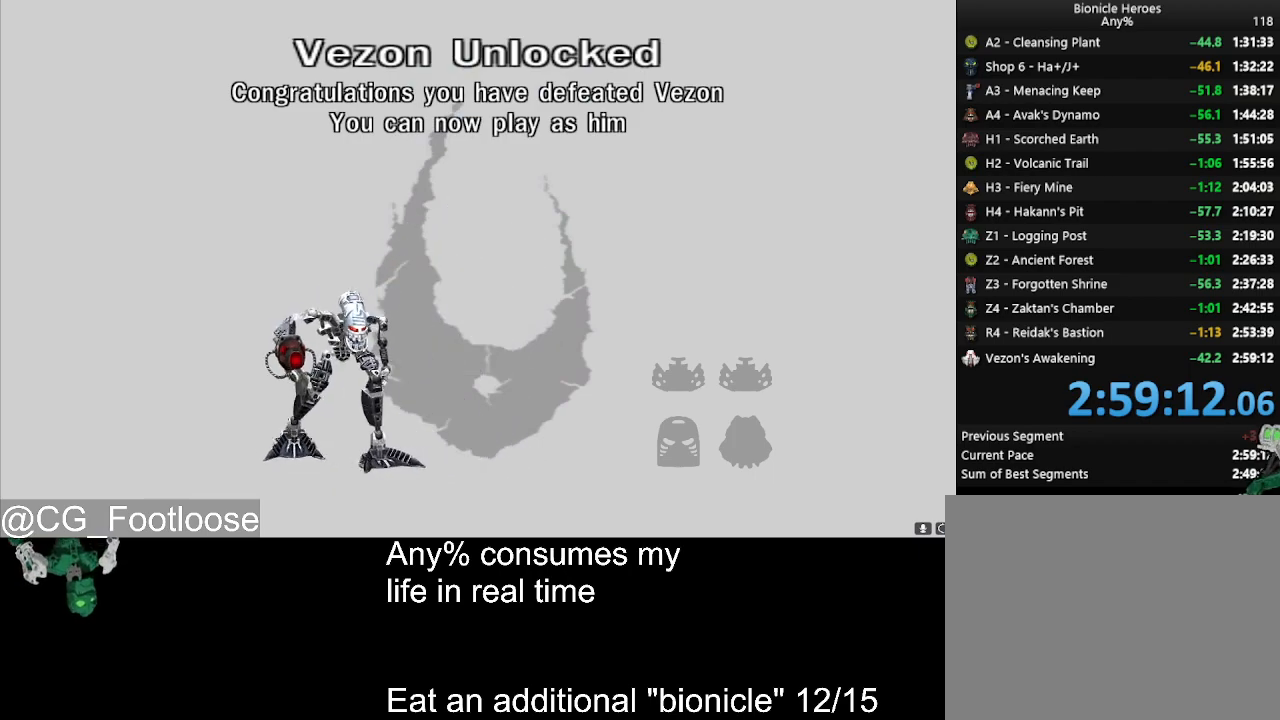
{"keys": [], "mouse": [], "events": [[100, "mouse_left", "down"], [184, "mouse_left", "up"], [284, "mouse_left", "down"], [334, "mouse_left", "up"], [417, "mouse_left", "down"], [467, "mouse_left", "up"]]}
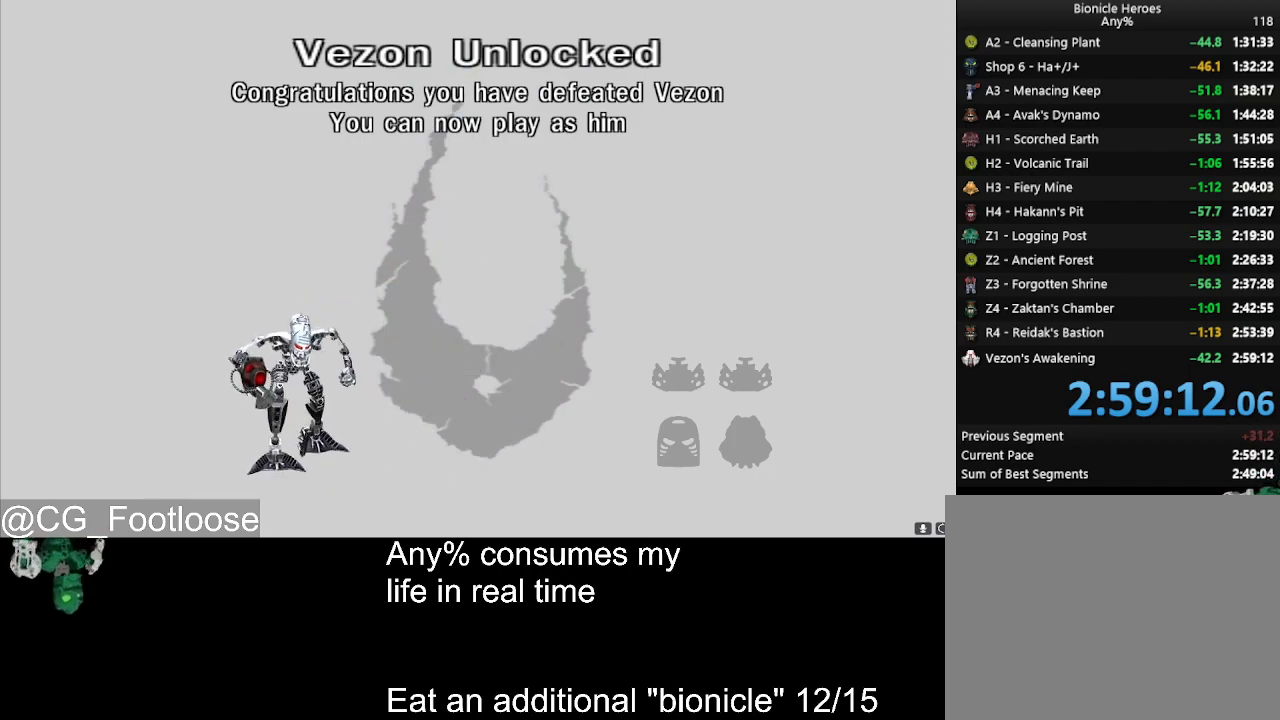
{"keys": [], "mouse": [], "events": [[67, "mouse_left", "down"], [150, "mouse_left", "up"], [250, "mouse_left", "down"], [350, "mouse_left", "up"], [384, "mouse_left", "down"], [484, "mouse_left", "up"]]}
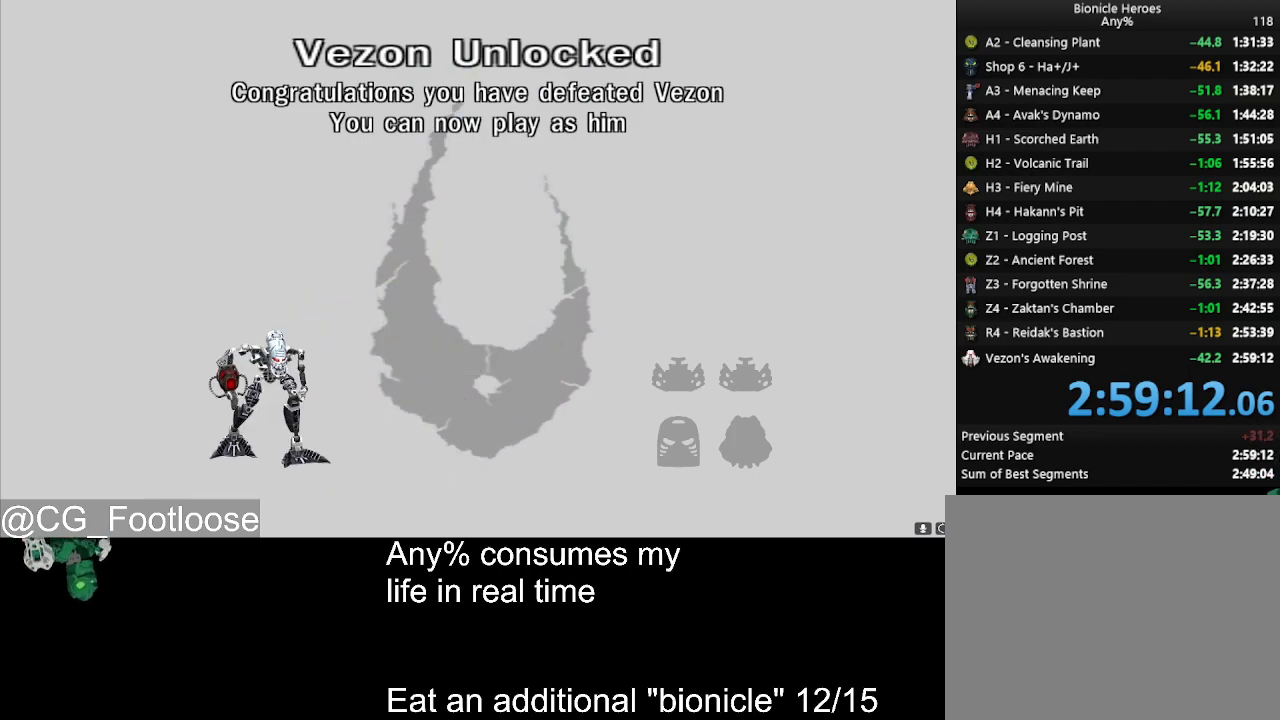
{"keys": [], "mouse": [], "events": [[67, "mouse_left", "down"], [167, "mouse_left", "up"], [267, "mouse_left", "down"], [317, "mouse_left", "up"], [400, "mouse_left", "down"], [500, "mouse_left", "up"]]}
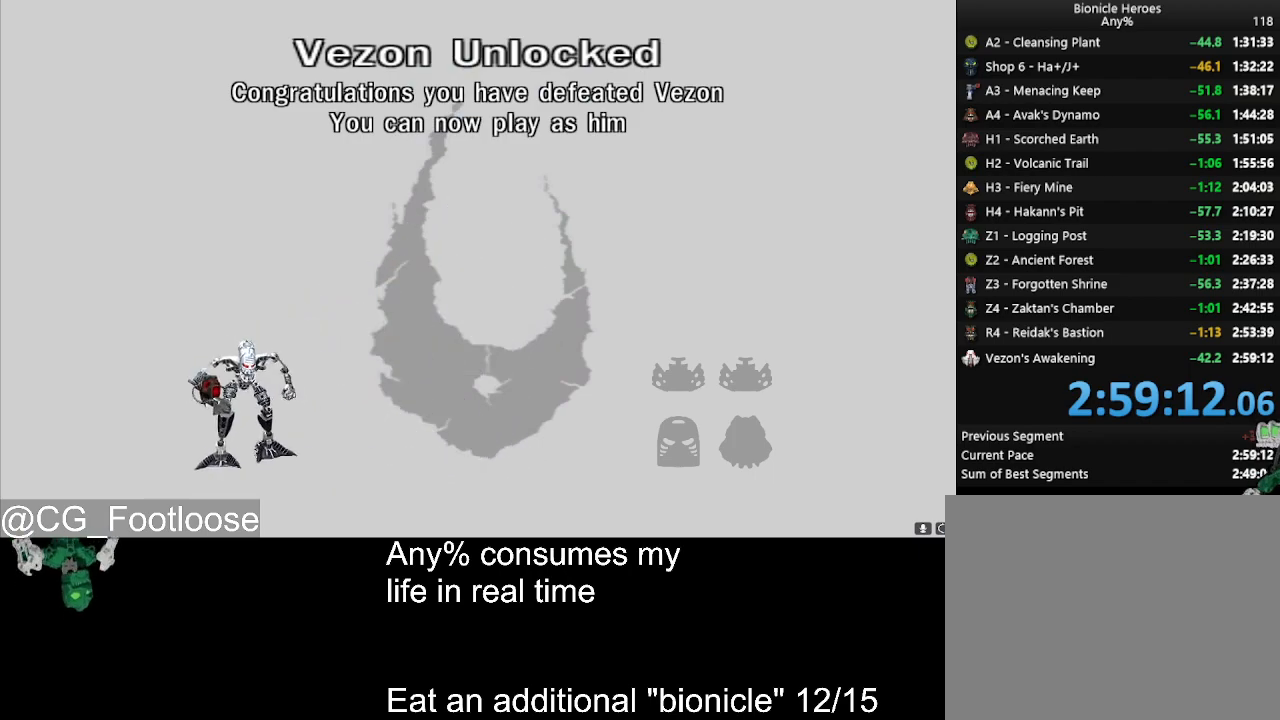
{"keys": [], "mouse": ["left"], "events": [[100, "mouse_left", "down"], [184, "mouse_left", "up"], [234, "mouse_left", "down"], [317, "mouse_left", "up"], [417, "mouse_left", "down"]]}
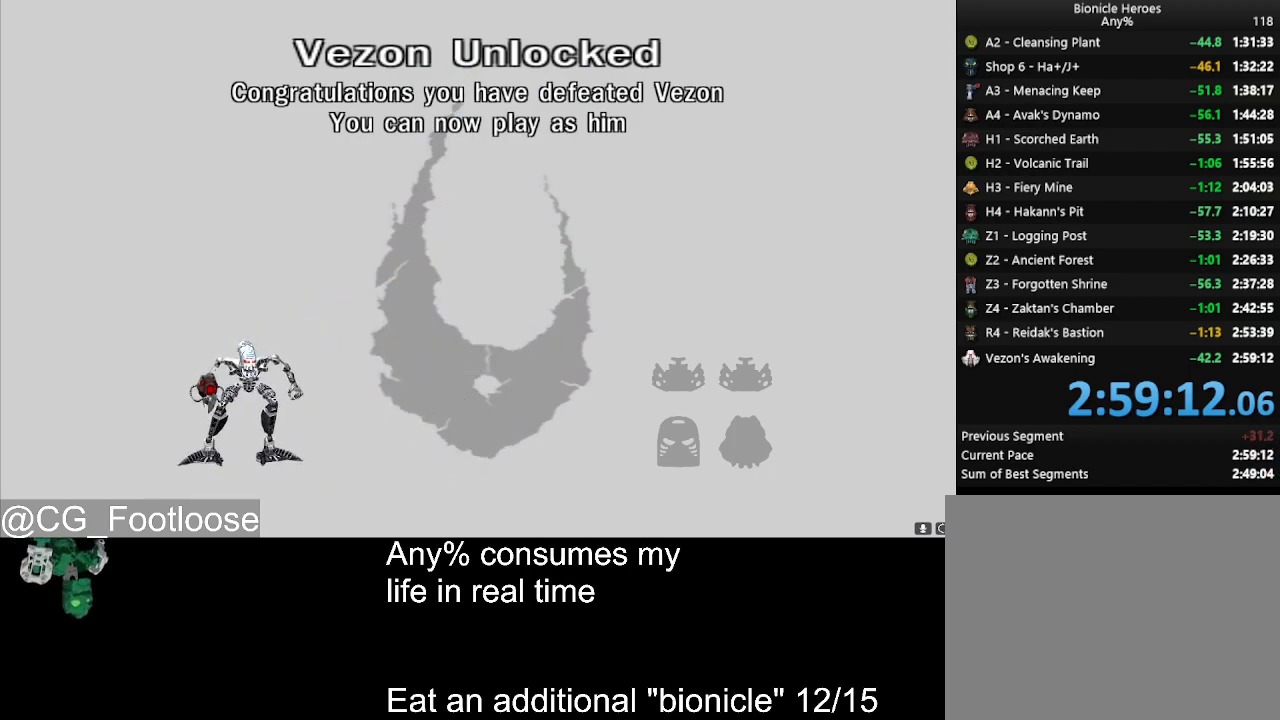
{"keys": [], "mouse": ["left"], "events": [[17, "mouse_left", "up"], [117, "mouse_left", "down"], [150, "mouse_left", "up"], [250, "mouse_left", "down"], [384, "mouse_left", "up"], [484, "mouse_left", "down"]]}
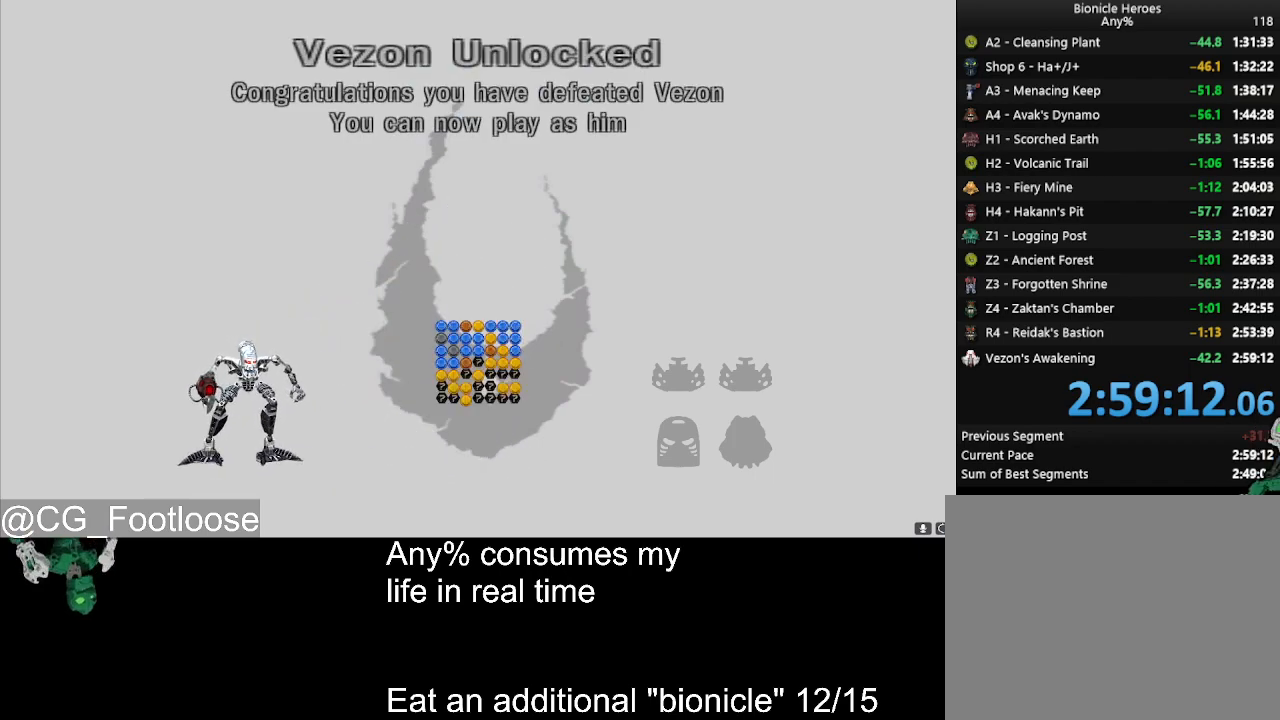
{"keys": [], "mouse": ["left"], "events": [[84, "mouse_left", "up"], [167, "mouse_left", "down"], [217, "mouse_left", "up"], [317, "mouse_left", "down"], [400, "mouse_left", "up"], [450, "mouse_left", "down"]]}
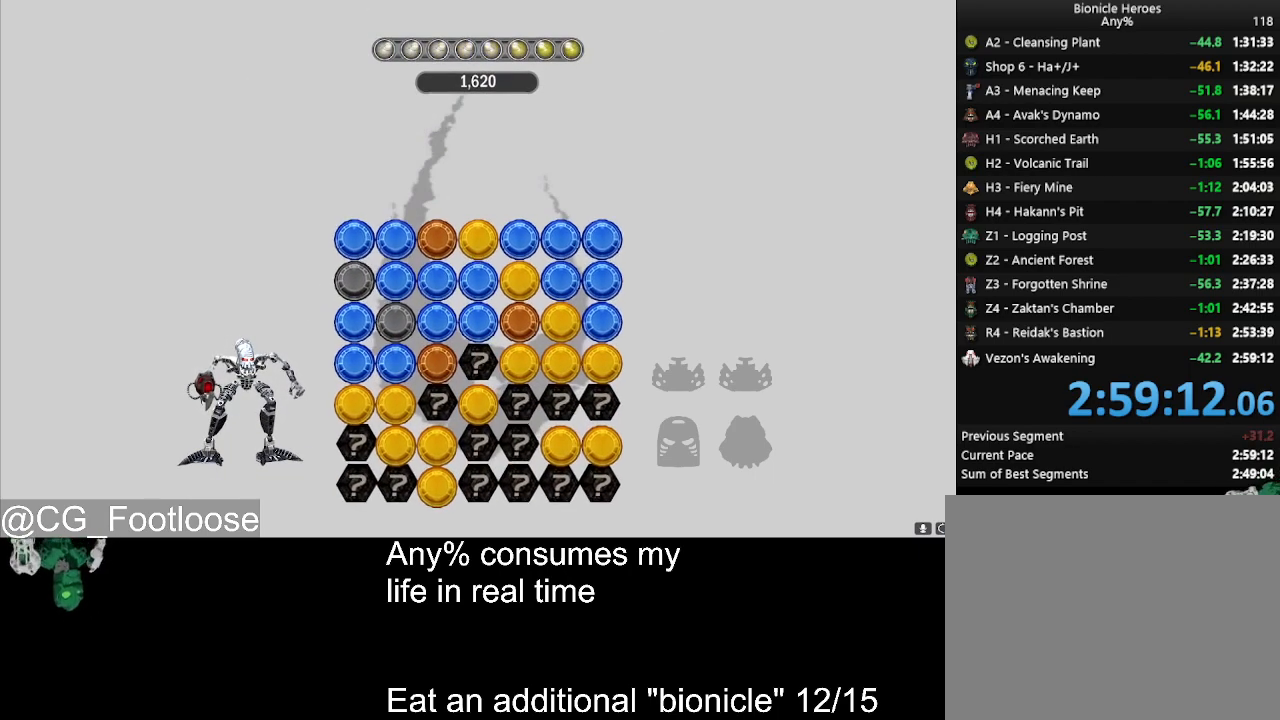
{"keys": [], "mouse": ["left"], "events": [[50, "mouse_left", "up"], [134, "mouse_left", "down"], [234, "mouse_left", "up"], [334, "mouse_left", "down"], [417, "mouse_left", "up"], [467, "mouse_left", "down"]]}
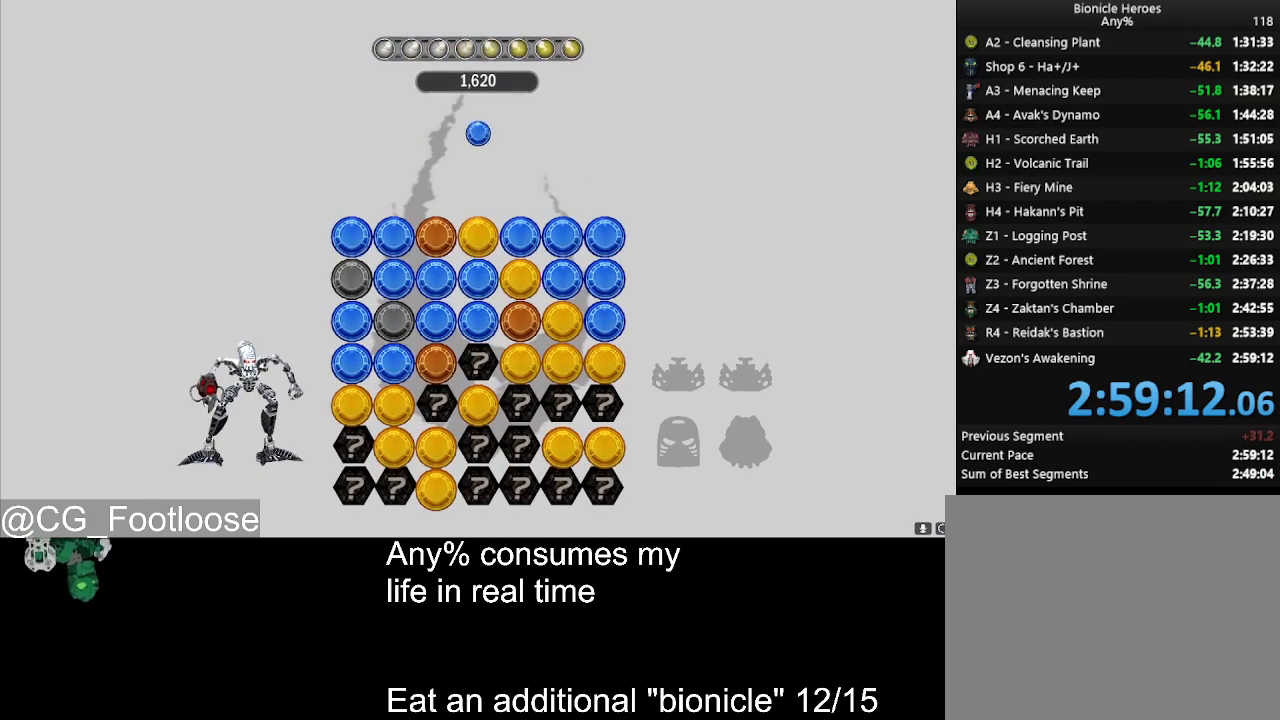
{"keys": [], "mouse": [], "events": [[67, "mouse_left", "up"], [150, "mouse_left", "down"], [250, "mouse_left", "up"]]}
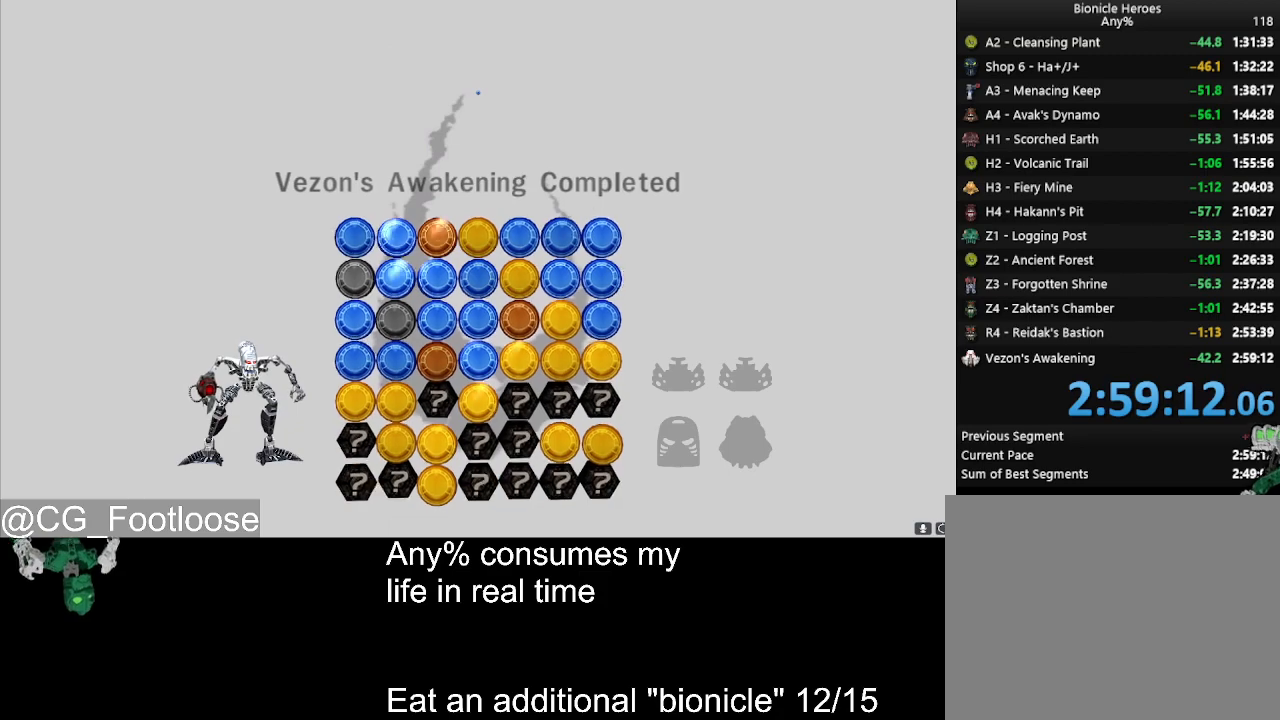
{"keys": [], "mouse": [], "events": []}
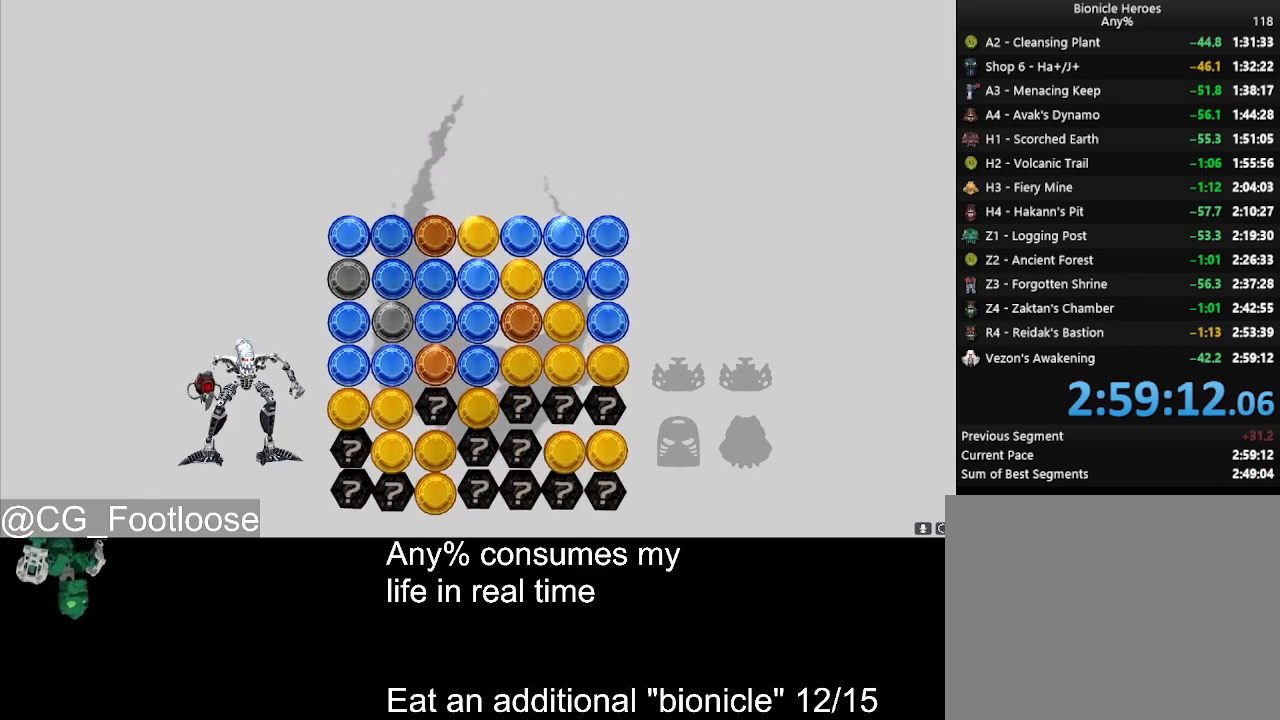
{"keys": [], "mouse": [], "events": []}
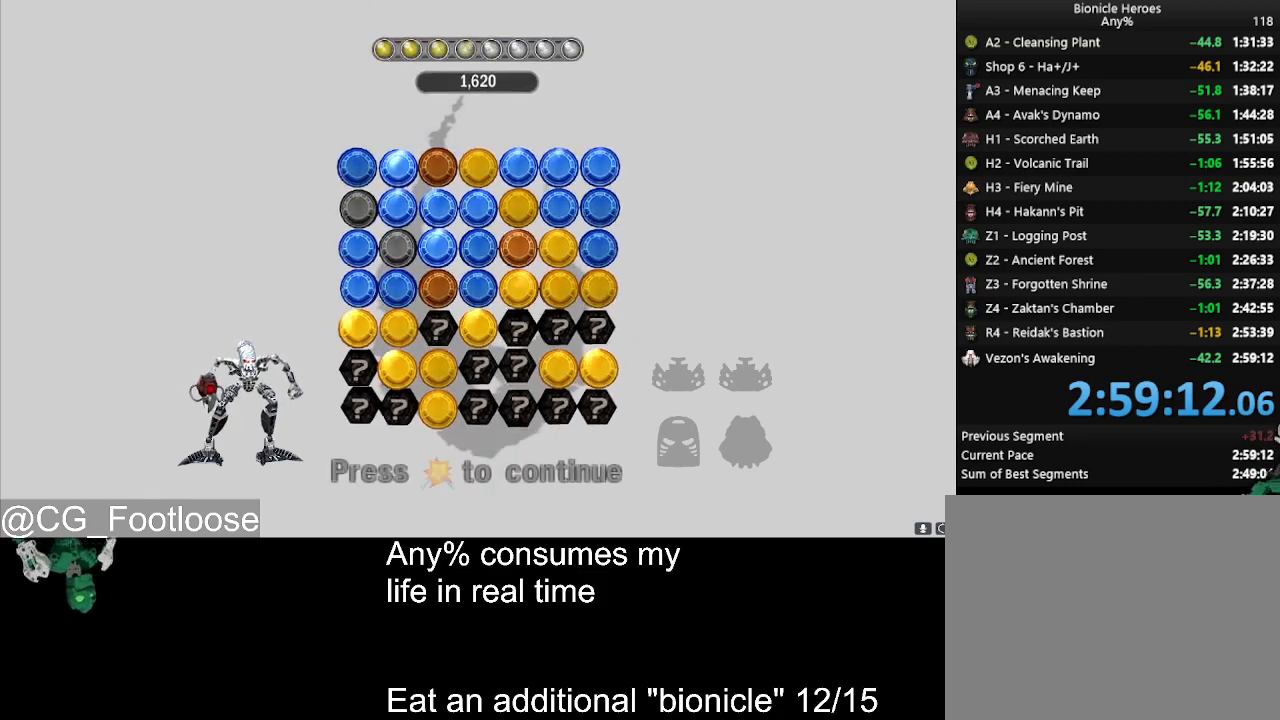
{"keys": [], "mouse": [], "events": [[67, "space", "down"], [100, "space", "up"], [200, "space", "down"], [250, "space", "up"]]}